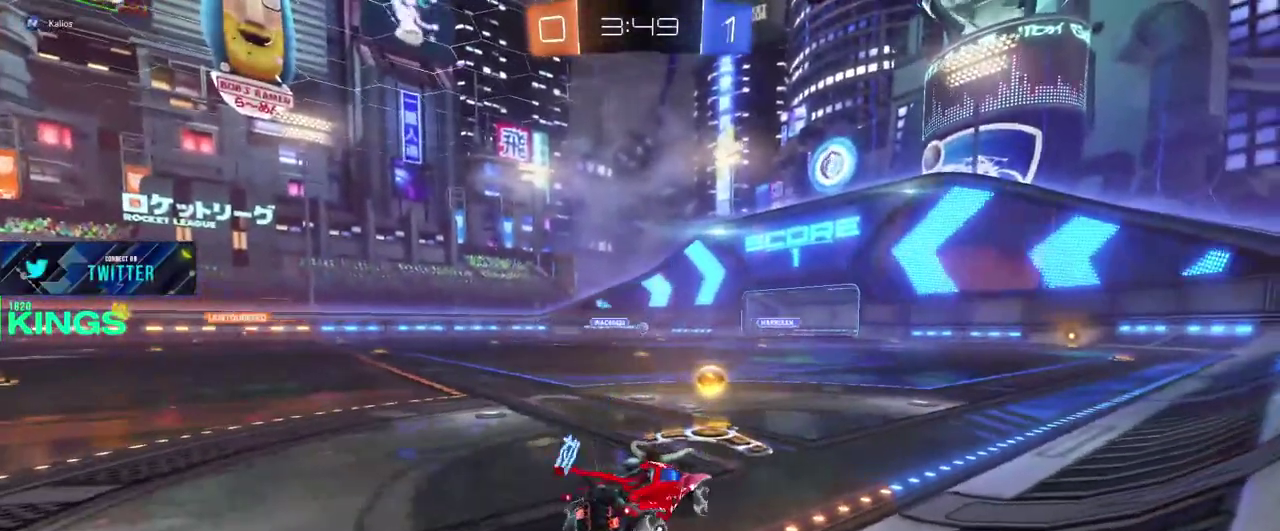
Gameplay with a controller (PlayStation layout); each line is a JSON object with the inputs held at the frame after it. "events" lists button and stick changes between this image and that frame as [ms after this image, input, new state], when the widget could be followed in between. This document gives stick clicks only as held states, not as events.
{"buttons": ["R2"], "left_stick": "left", "right_stick": "center", "events": []}
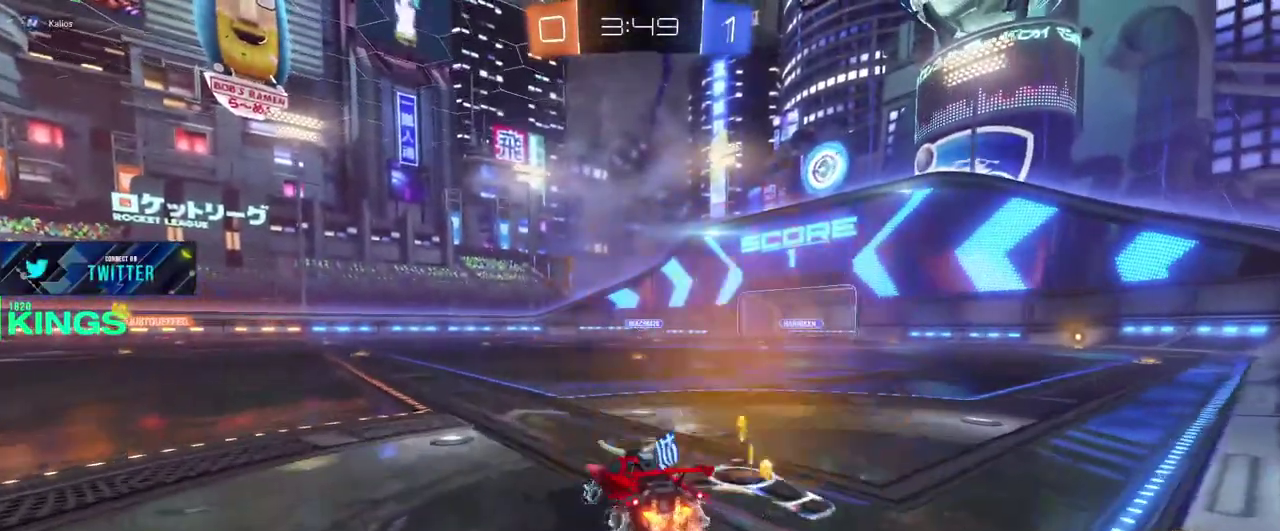
{"buttons": ["CROSS", "R2"], "left_stick": "up", "right_stick": "center", "events": [[283, "left_stick", "center"], [417, "left_stick", "up"], [467, "CROSS", "down"]]}
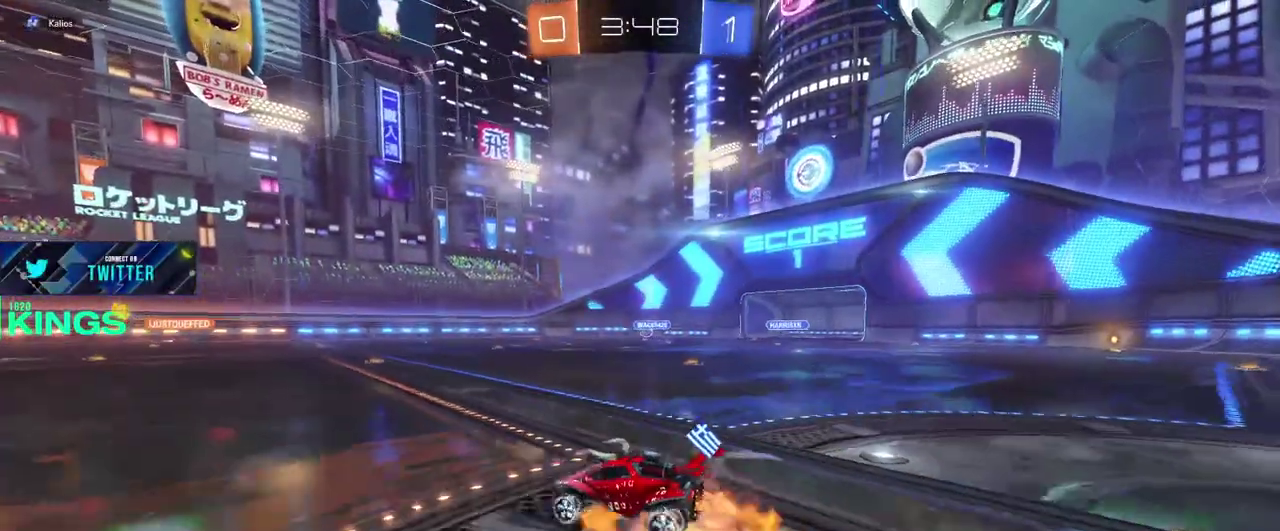
{"buttons": ["R2"], "left_stick": "center", "right_stick": "center", "events": [[33, "CROSS", "up"], [100, "CROSS", "down"], [183, "CROSS", "up"], [300, "left_stick", "center"]]}
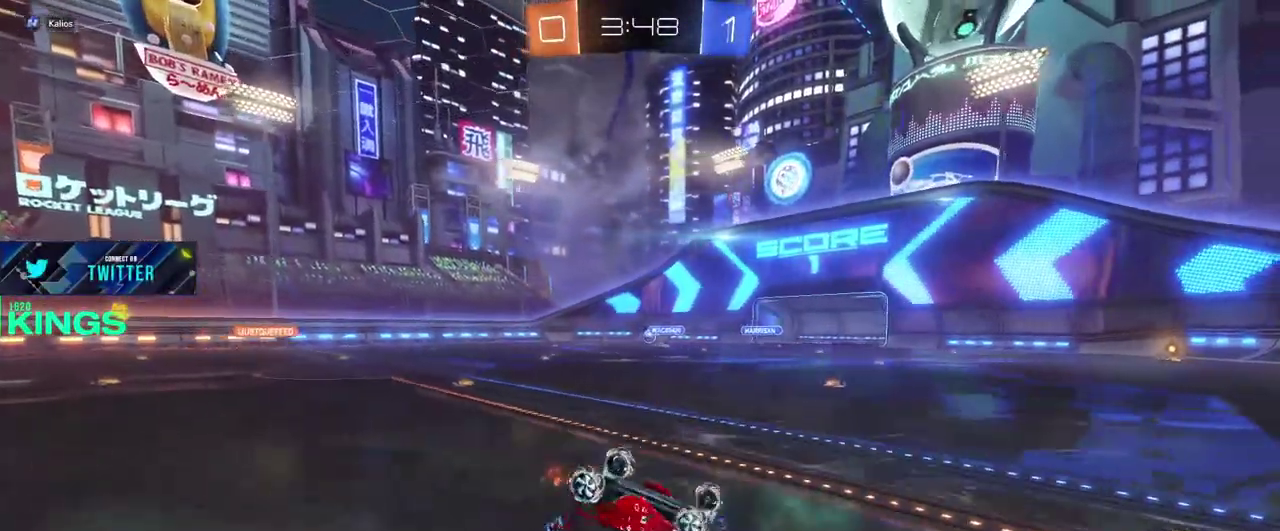
{"buttons": ["R2"], "left_stick": "center", "right_stick": "center", "events": []}
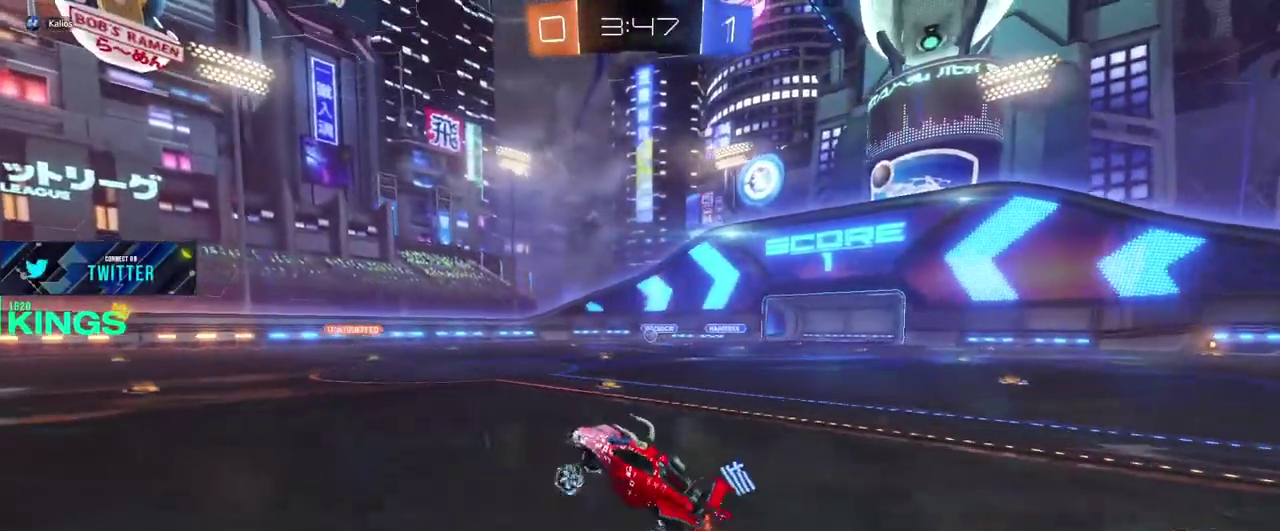
{"buttons": ["R2"], "left_stick": "center", "right_stick": "center", "events": []}
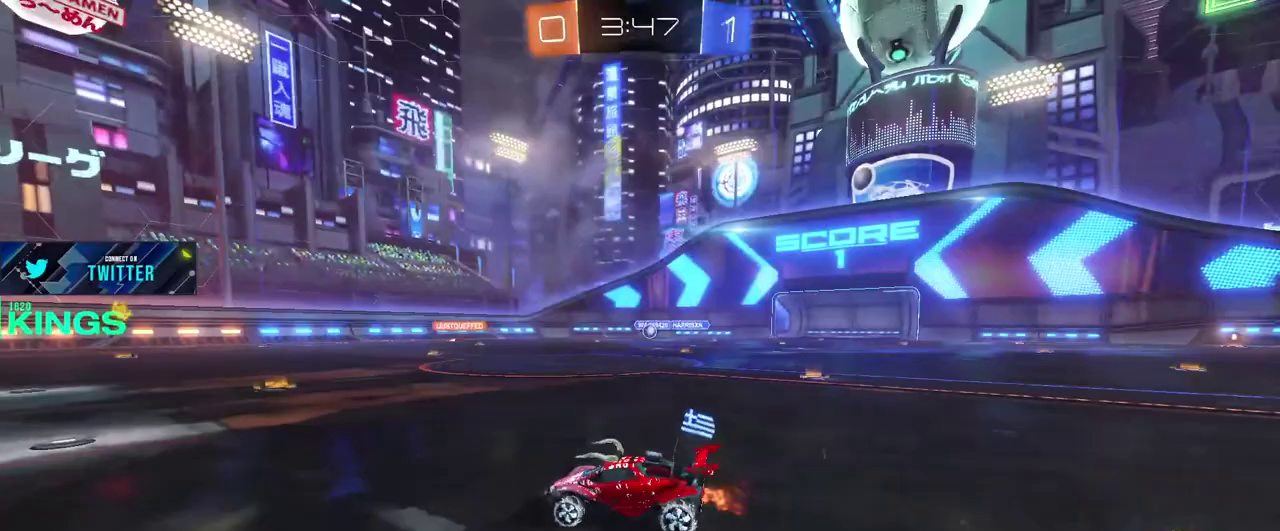
{"buttons": ["R2"], "left_stick": "right", "right_stick": "center", "events": [[183, "left_stick", "right"]]}
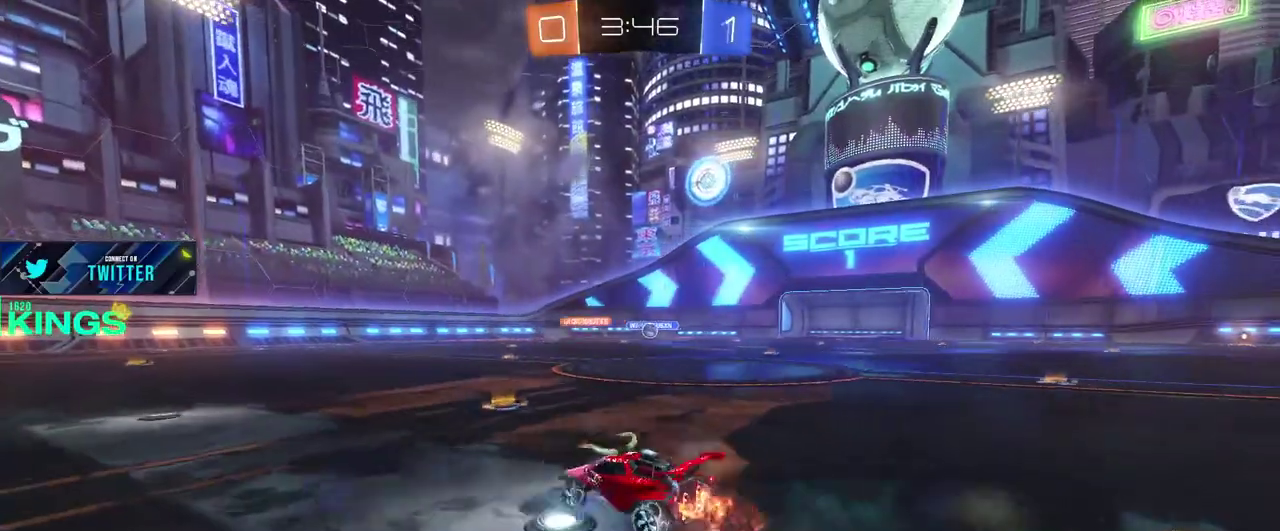
{"buttons": ["R2"], "left_stick": "right", "right_stick": "center", "events": [[250, "left_stick", "center"], [483, "left_stick", "right"]]}
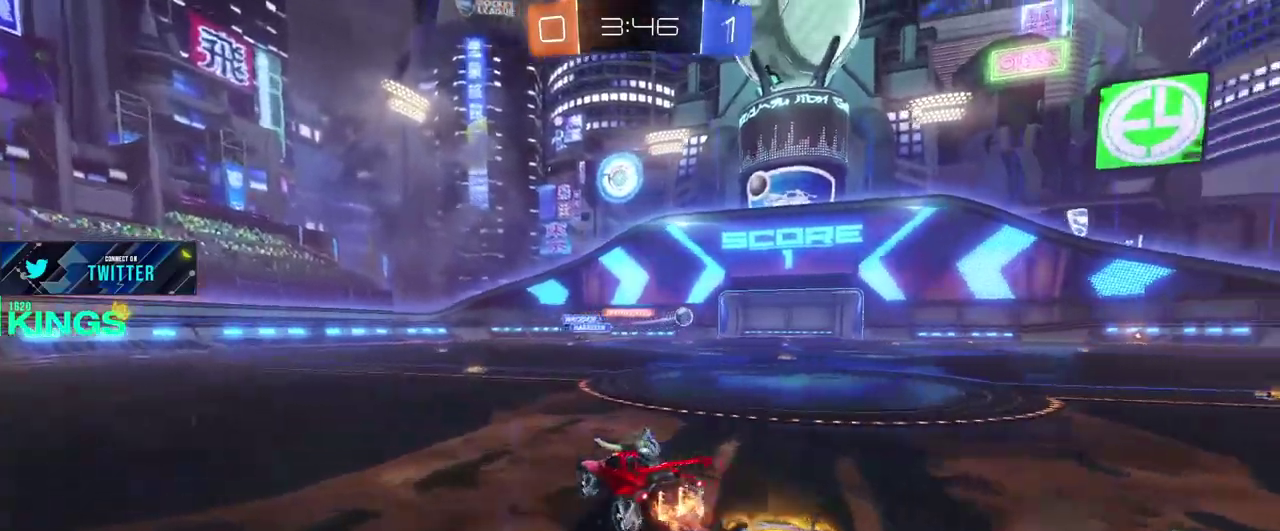
{"buttons": ["R2"], "left_stick": "right", "right_stick": "center", "events": []}